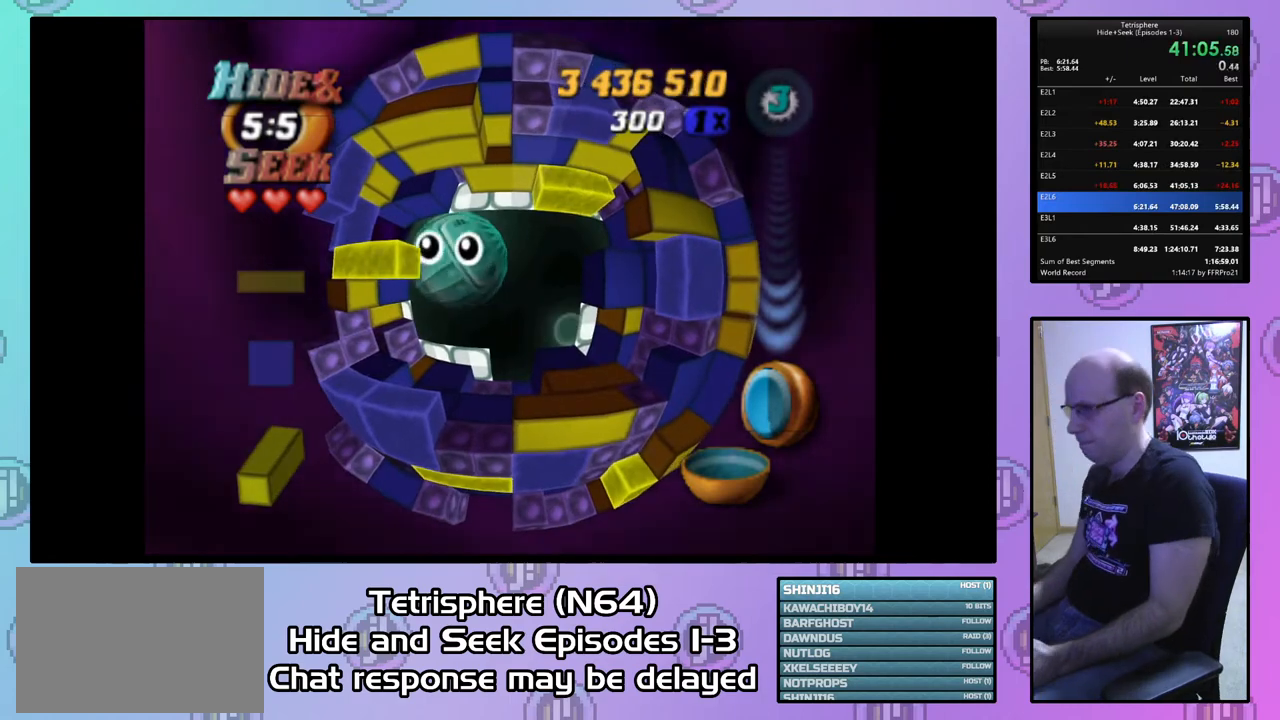
Gameplay with a controller (PlayStation layout); each line is a JSON object with the inputs held at the frame after it. "events" lists button and stick changes between this image and that frame as [ms after this image, input, new state], when the widget could be followed in between. Not read: left_stick.
{"buttons": ["CROSS", "CIRCLE"], "right_stick": "center", "events": [[67, "CIRCLE", "down"], [67, "CROSS", "down"], [167, "CROSS", "up"], [200, "CIRCLE", "up"], [267, "CIRCLE", "down"], [267, "CROSS", "down"], [333, "CROSS", "up"], [367, "CIRCLE", "up"], [433, "CIRCLE", "down"], [467, "CROSS", "down"]]}
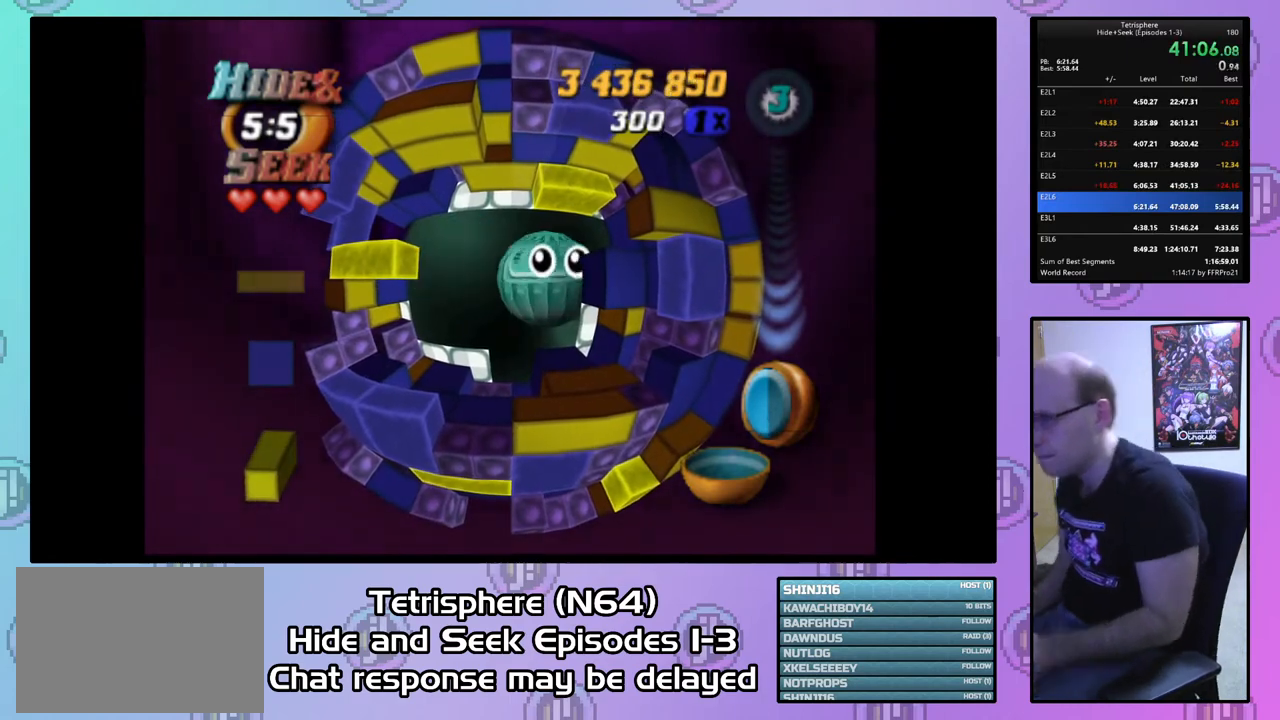
{"buttons": ["CROSS", "CIRCLE"], "right_stick": "center", "events": [[33, "CIRCLE", "up"], [67, "CROSS", "up"], [133, "CIRCLE", "down"], [133, "CROSS", "down"], [233, "CIRCLE", "up"], [233, "CROSS", "up"], [300, "CIRCLE", "down"], [300, "CROSS", "down"], [367, "CROSS", "up"], [400, "CIRCLE", "up"], [467, "CIRCLE", "down"], [467, "CROSS", "down"]]}
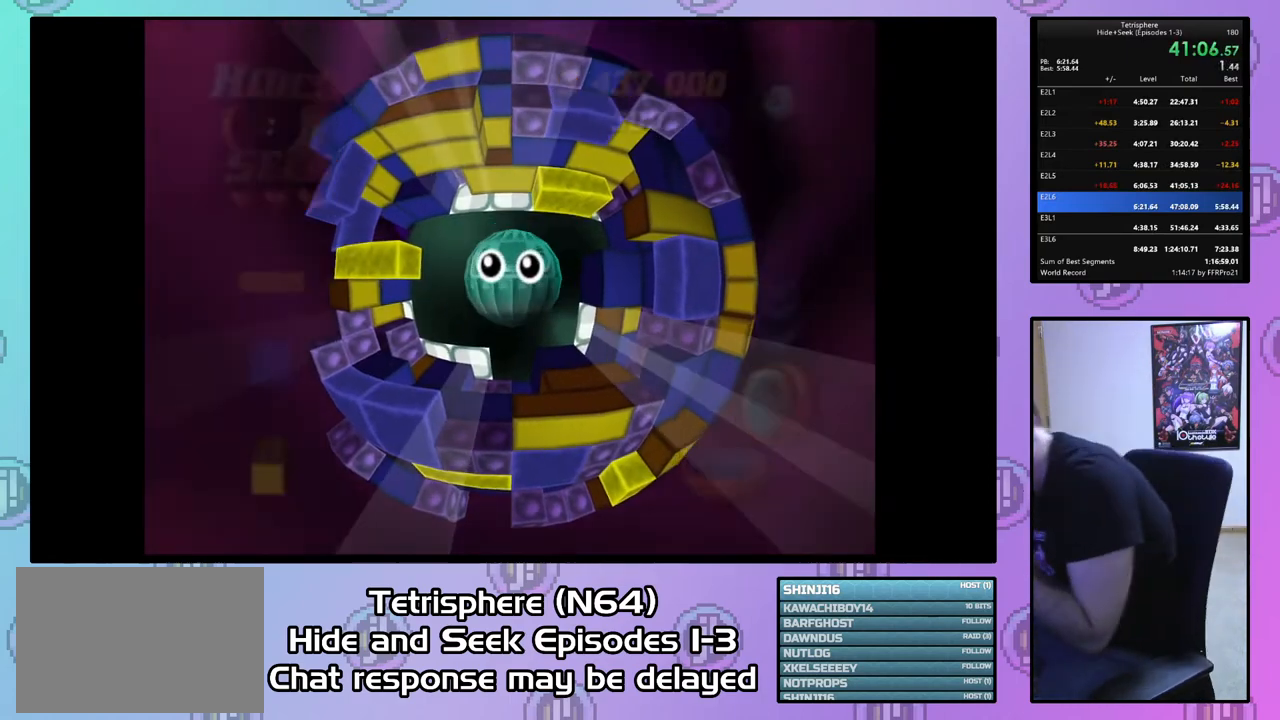
{"buttons": ["CROSS", "CIRCLE"], "right_stick": "center", "events": [[67, "CIRCLE", "up"], [67, "CROSS", "up"], [133, "CIRCLE", "down"], [133, "CROSS", "down"], [233, "CIRCLE", "up"], [233, "CROSS", "up"], [300, "CIRCLE", "down"], [300, "CROSS", "down"], [367, "CIRCLE", "up"], [367, "CROSS", "up"], [467, "CIRCLE", "down"], [467, "CROSS", "down"]]}
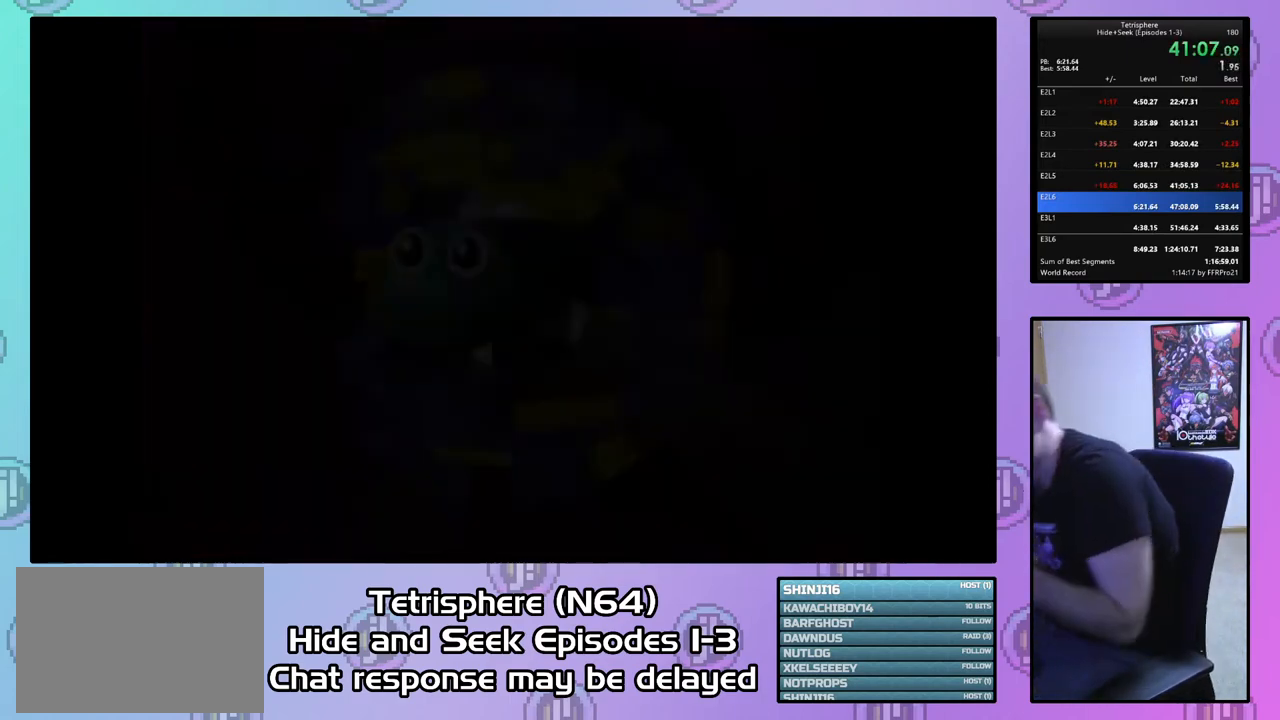
{"buttons": ["CROSS", "CIRCLE"], "right_stick": "center", "events": [[33, "CIRCLE", "up"], [33, "CROSS", "up"], [100, "CIRCLE", "down"], [100, "CROSS", "down"], [200, "CIRCLE", "up"], [200, "CROSS", "up"], [267, "CIRCLE", "down"], [267, "CROSS", "down"], [367, "CIRCLE", "up"], [367, "CROSS", "up"], [433, "CIRCLE", "down"], [433, "CROSS", "down"]]}
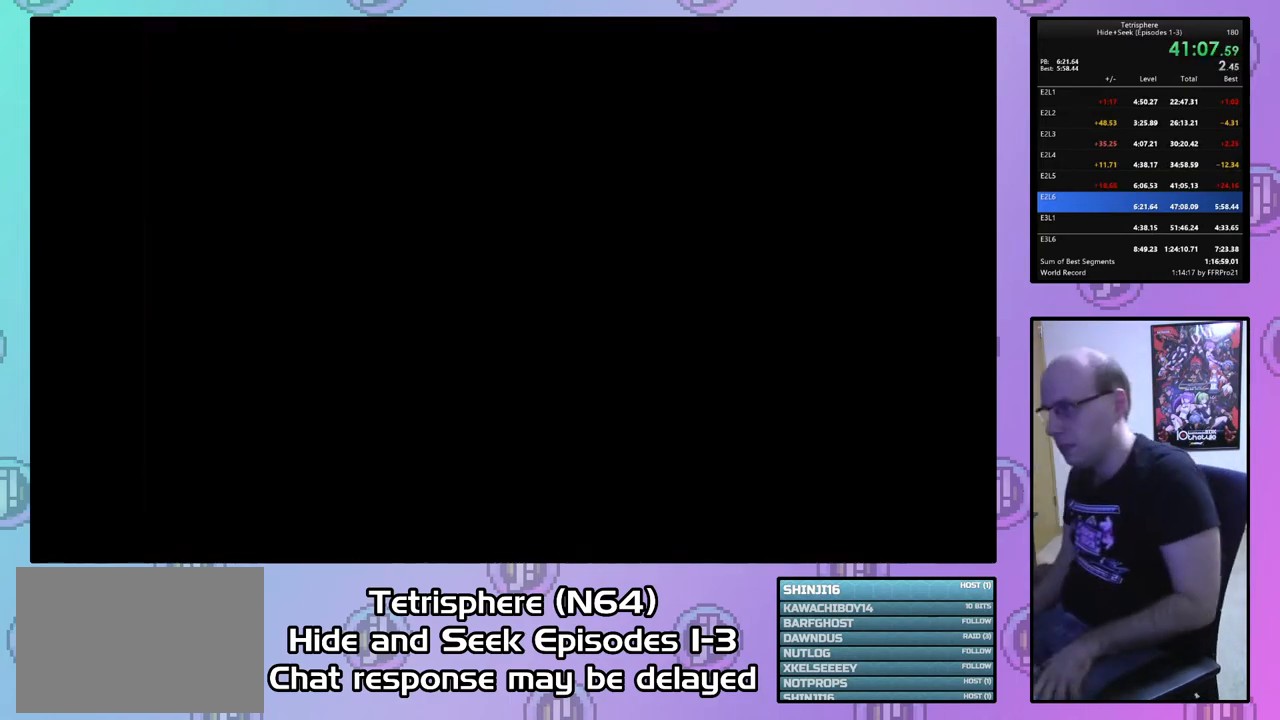
{"buttons": ["CROSS", "CIRCLE"], "right_stick": "center", "events": [[33, "CIRCLE", "up"], [33, "CROSS", "up"], [100, "CIRCLE", "down"], [100, "CROSS", "down"], [200, "CIRCLE", "up"], [200, "CROSS", "up"], [267, "CIRCLE", "down"], [267, "CROSS", "down"], [367, "CIRCLE", "up"], [367, "CROSS", "up"], [433, "CIRCLE", "down"], [433, "CROSS", "down"]]}
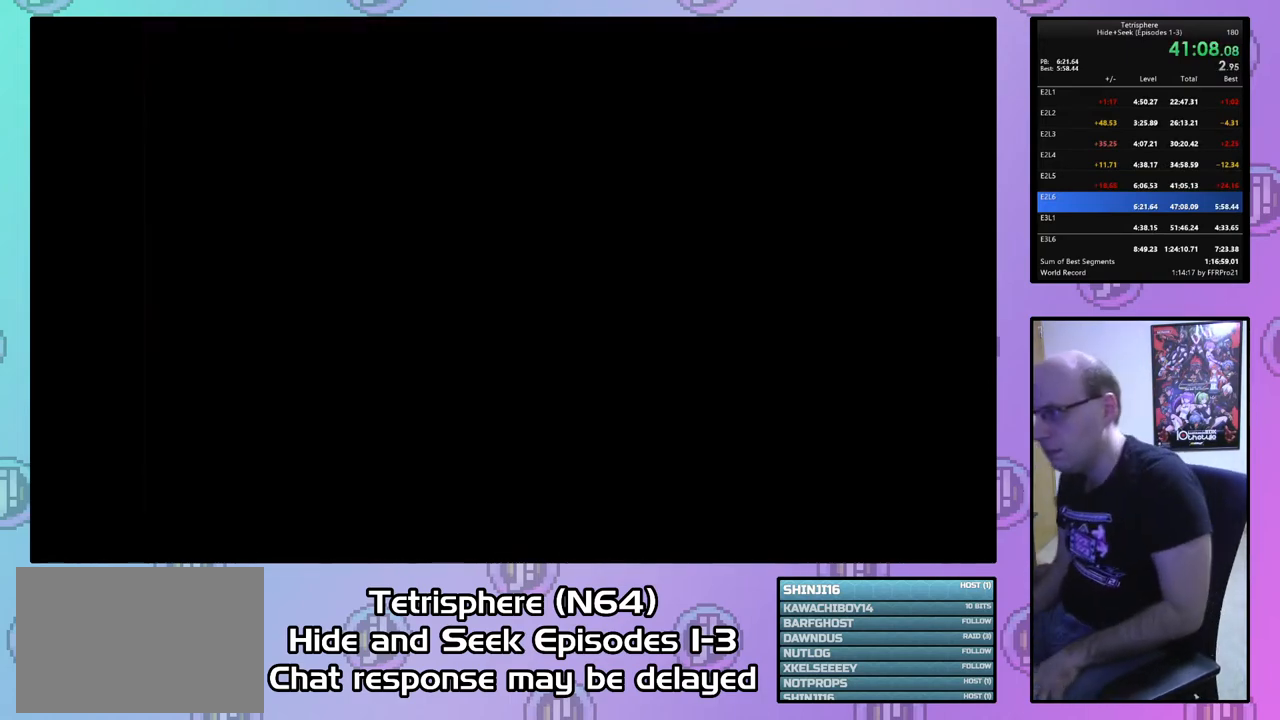
{"buttons": [], "right_stick": "center", "events": [[33, "CIRCLE", "up"], [33, "CROSS", "up"], [100, "CIRCLE", "down"], [100, "CROSS", "down"], [167, "CROSS", "up"], [233, "CROSS", "down"], [333, "CIRCLE", "up"], [333, "CROSS", "up"], [367, "CROSS", "down"], [467, "CROSS", "up"]]}
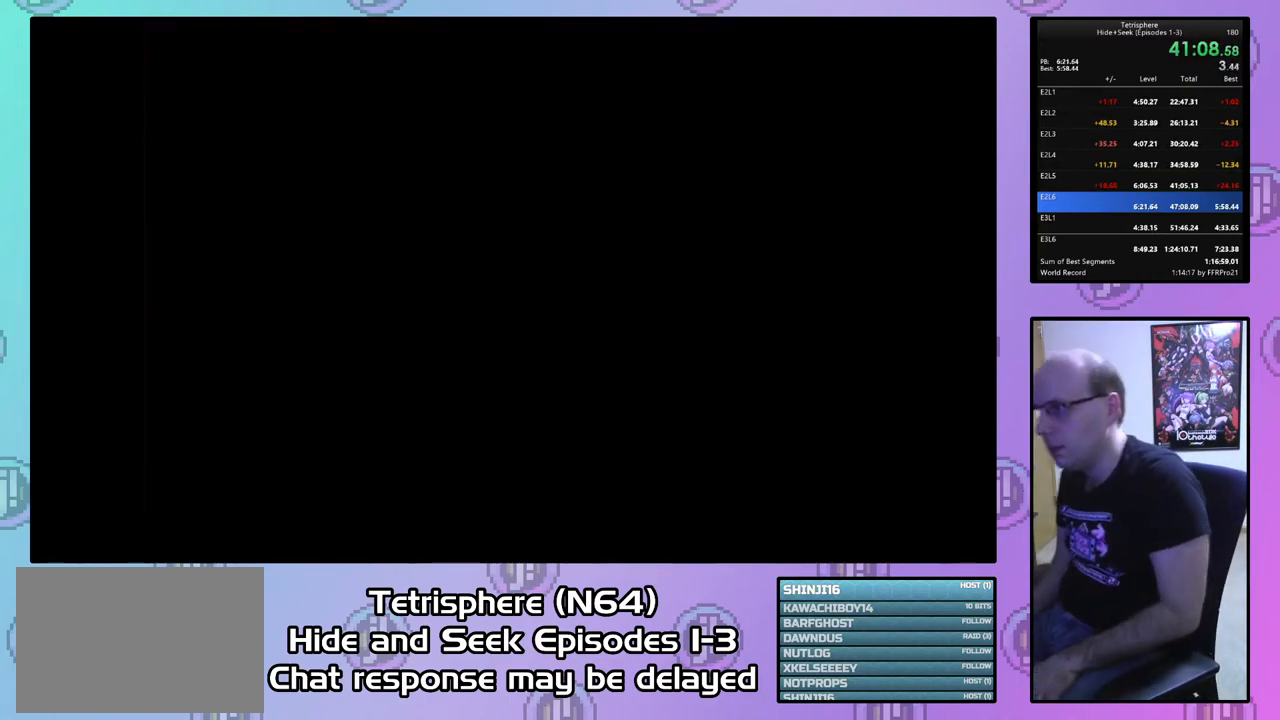
{"buttons": [], "right_stick": "center", "events": [[67, "CIRCLE", "down"], [67, "CROSS", "down"], [100, "CIRCLE", "up"], [133, "CROSS", "up"], [200, "CIRCLE", "down"], [200, "CROSS", "down"], [300, "CROSS", "up"], [333, "CIRCLE", "up"], [400, "CIRCLE", "down"], [400, "CROSS", "down"], [467, "CIRCLE", "up"], [467, "CROSS", "up"]]}
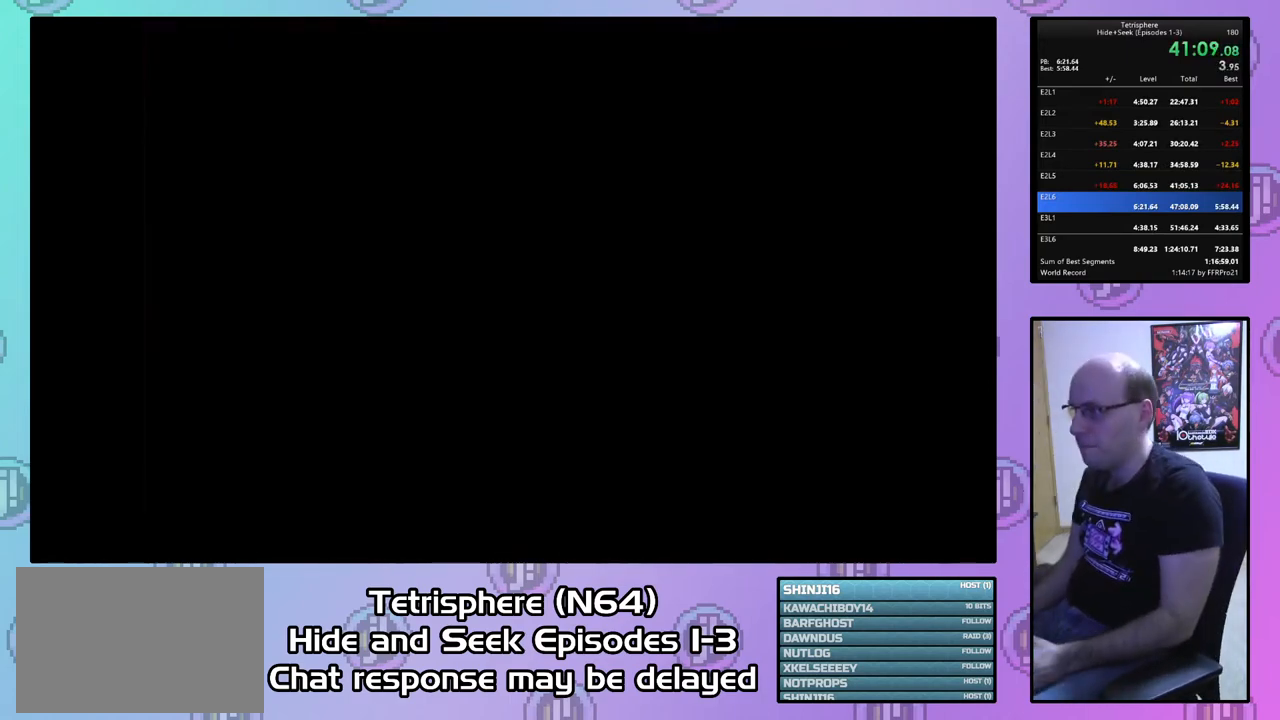
{"buttons": [], "right_stick": "center", "events": [[33, "CIRCLE", "down"], [33, "CROSS", "down"], [133, "CIRCLE", "up"], [133, "CROSS", "up"], [200, "CIRCLE", "down"], [200, "CROSS", "down"], [300, "CIRCLE", "up"], [300, "CROSS", "up"], [367, "CIRCLE", "down"], [367, "CROSS", "down"], [467, "CIRCLE", "up"], [467, "CROSS", "up"]]}
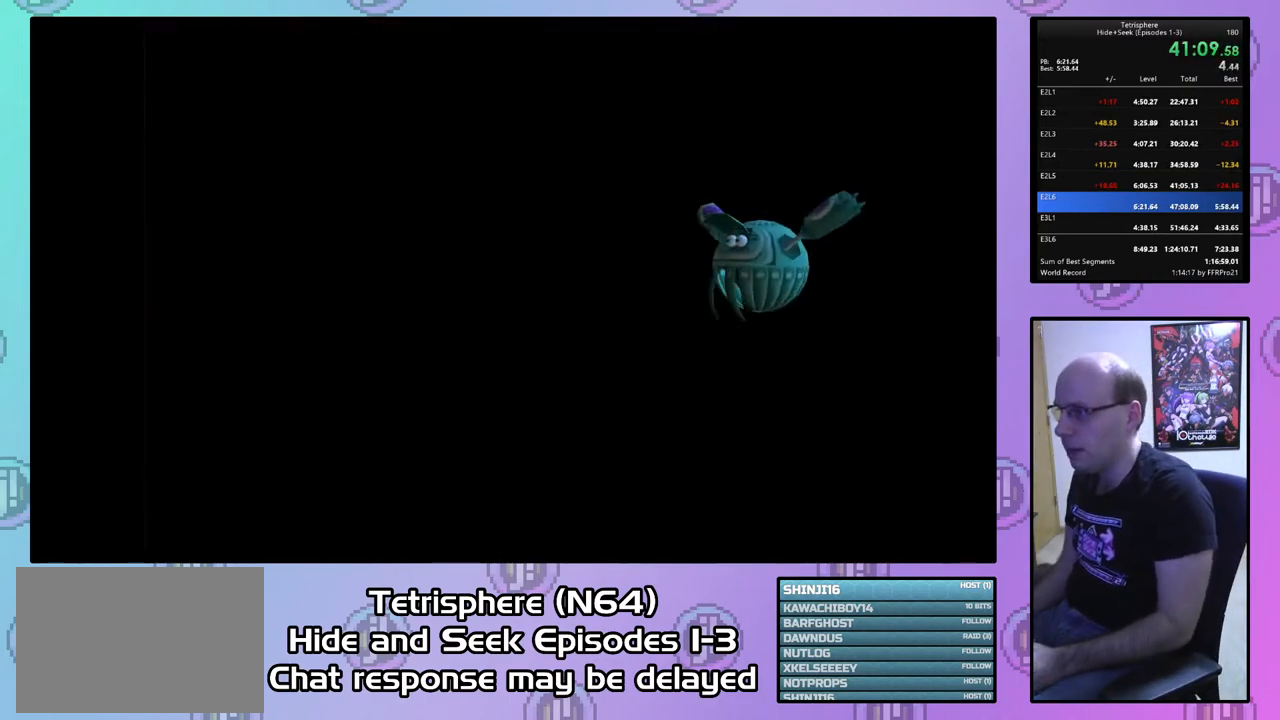
{"buttons": [], "right_stick": "center", "events": [[33, "CIRCLE", "down"], [33, "CROSS", "down"], [133, "CIRCLE", "up"], [133, "CROSS", "up"], [200, "CIRCLE", "down"], [200, "CROSS", "down"], [300, "CIRCLE", "up"], [300, "CROSS", "up"], [367, "CIRCLE", "down"], [367, "CROSS", "down"], [467, "CIRCLE", "up"], [467, "CROSS", "up"]]}
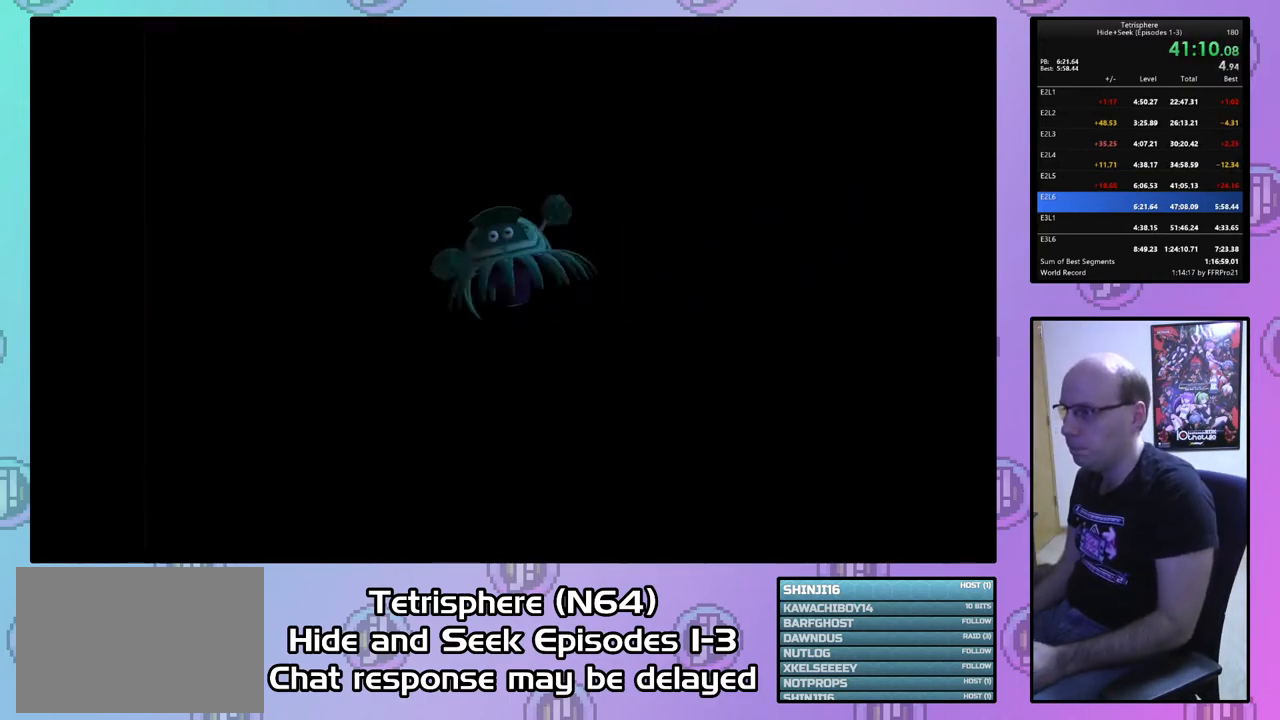
{"buttons": [], "right_stick": "center", "events": [[33, "CIRCLE", "down"], [33, "CROSS", "down"], [133, "CIRCLE", "up"], [133, "CROSS", "up"], [200, "CIRCLE", "down"], [200, "CROSS", "down"], [300, "CIRCLE", "up"], [300, "CROSS", "up"], [367, "CIRCLE", "down"], [367, "CROSS", "down"], [467, "CIRCLE", "up"], [467, "CROSS", "up"]]}
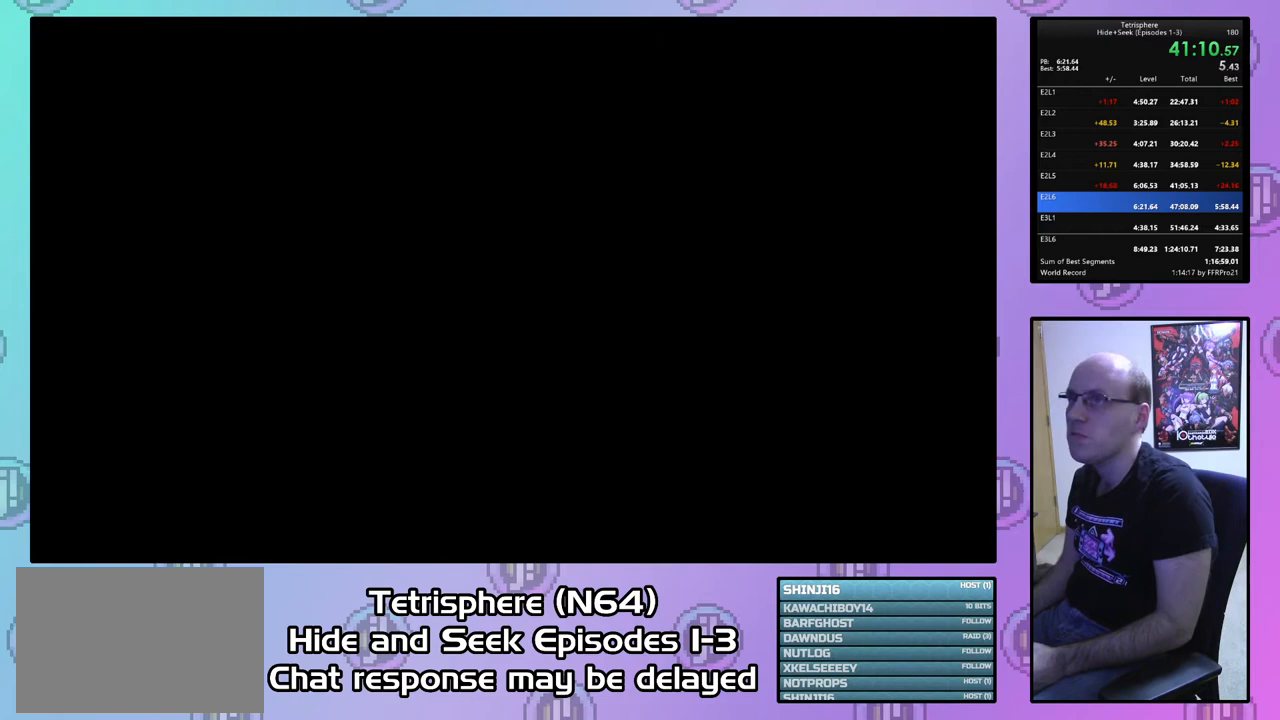
{"buttons": [], "right_stick": "center", "events": [[33, "CIRCLE", "down"], [33, "CROSS", "down"], [133, "CIRCLE", "up"], [133, "CROSS", "up"], [200, "CIRCLE", "down"], [200, "CROSS", "down"], [267, "CIRCLE", "up"], [267, "CROSS", "up"], [367, "CIRCLE", "down"], [367, "CROSS", "down"], [433, "CIRCLE", "up"], [433, "CROSS", "up"]]}
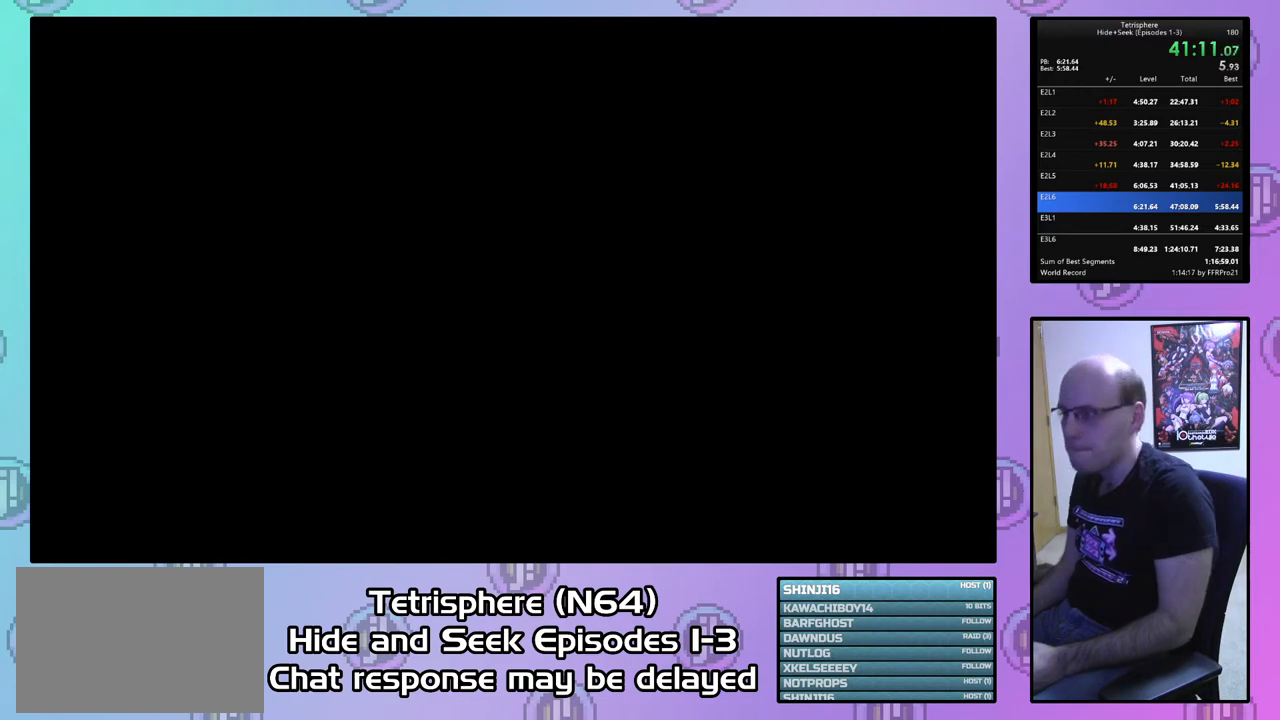
{"buttons": [], "right_stick": "center", "events": [[33, "CIRCLE", "down"], [33, "CROSS", "down"], [100, "CIRCLE", "up"], [100, "CROSS", "up"], [167, "CIRCLE", "down"], [167, "CROSS", "down"], [233, "CIRCLE", "up"], [233, "CROSS", "up"], [333, "CIRCLE", "down"], [333, "CROSS", "down"], [367, "CIRCLE", "up"], [400, "CROSS", "up"]]}
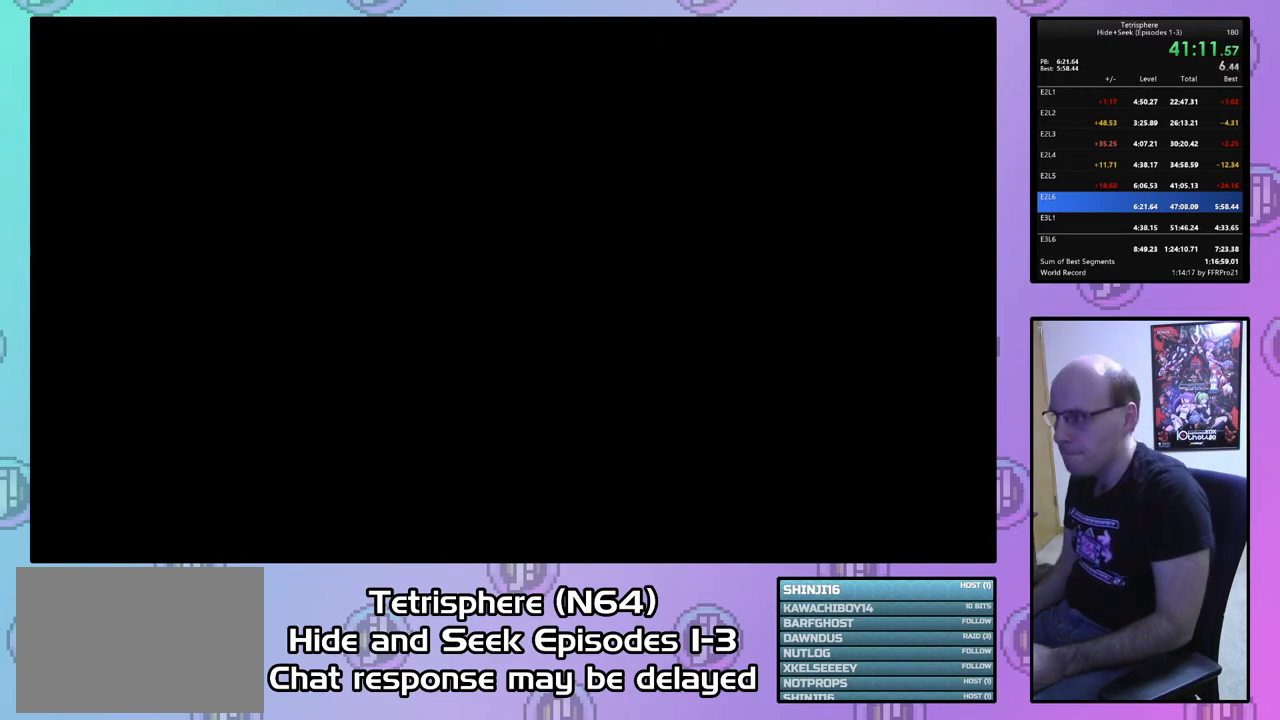
{"buttons": [], "right_stick": "center", "events": []}
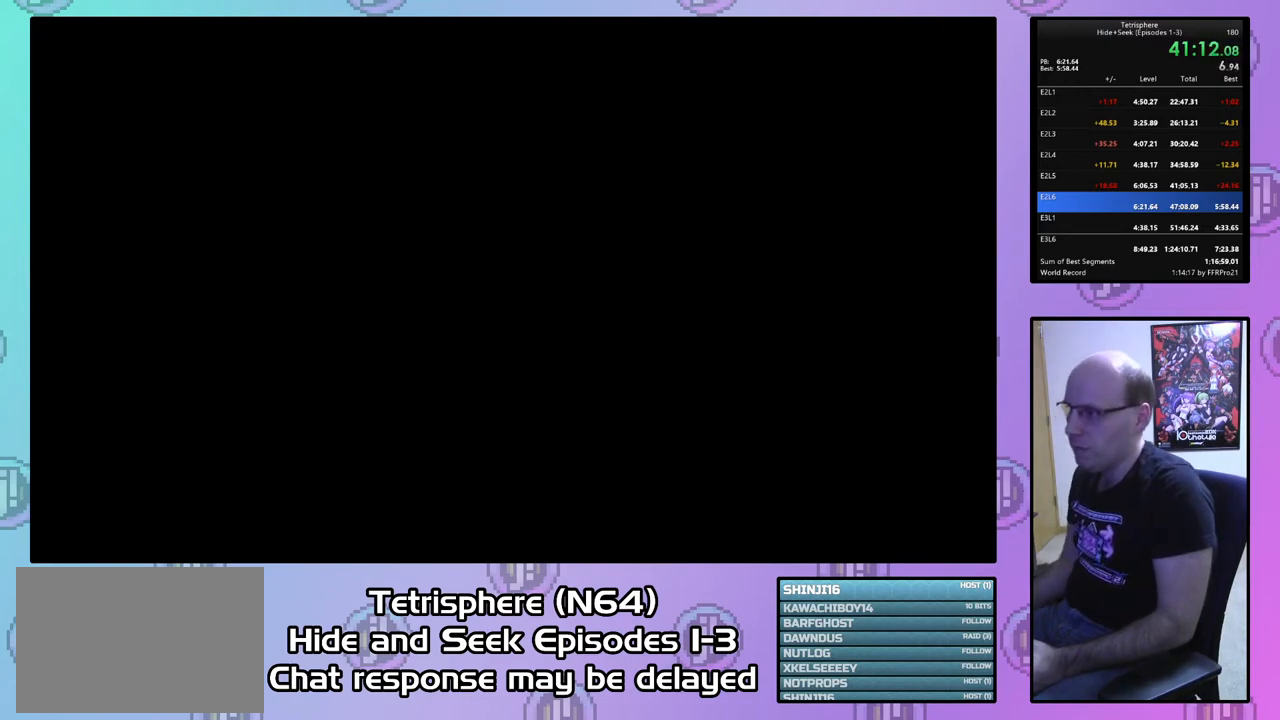
{"buttons": [], "right_stick": "center", "events": [[400, "CIRCLE", "down"], [400, "CROSS", "down"], [467, "CROSS", "up"], [500, "CIRCLE", "up"]]}
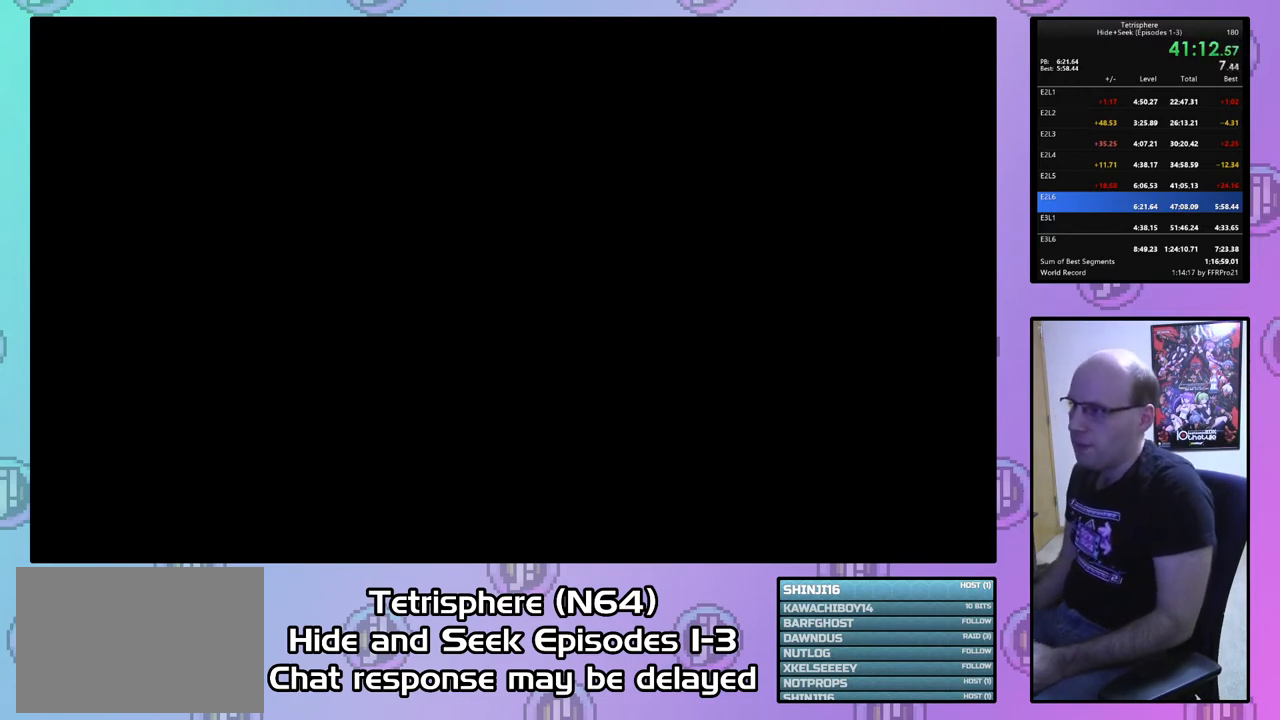
{"buttons": [], "right_stick": "center", "events": [[33, "CIRCLE", "down"], [100, "CROSS", "down"], [133, "CIRCLE", "up"], [133, "CROSS", "up"], [200, "CIRCLE", "down"], [200, "CROSS", "down"], [300, "CIRCLE", "up"], [300, "CROSS", "up"], [367, "CIRCLE", "down"], [367, "CROSS", "down"], [433, "CIRCLE", "up"], [467, "CROSS", "up"]]}
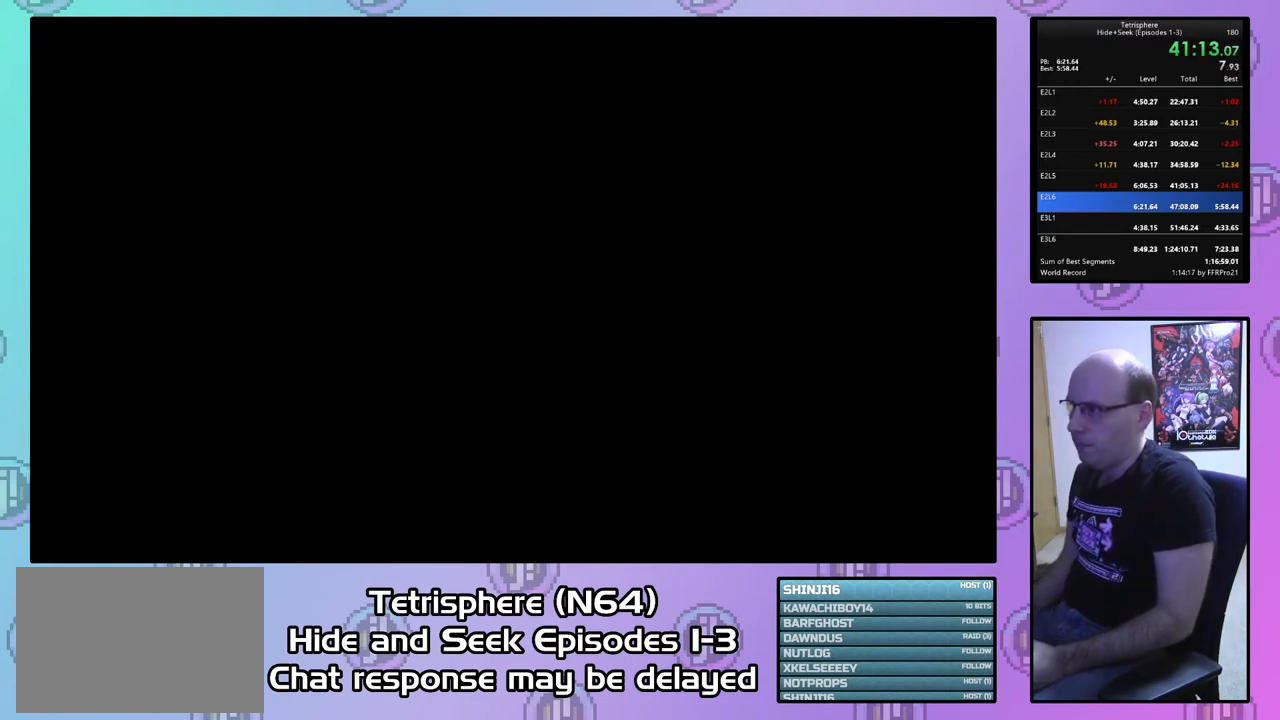
{"buttons": ["CROSS"], "right_stick": "center", "events": [[33, "CIRCLE", "down"], [33, "CROSS", "down"], [133, "CIRCLE", "up"], [133, "CROSS", "up"], [200, "CIRCLE", "down"], [200, "CROSS", "down"], [267, "CIRCLE", "up"], [267, "CROSS", "up"], [333, "CIRCLE", "down"], [367, "CROSS", "down"], [433, "CIRCLE", "up"], [433, "CROSS", "up"], [500, "CROSS", "down"]]}
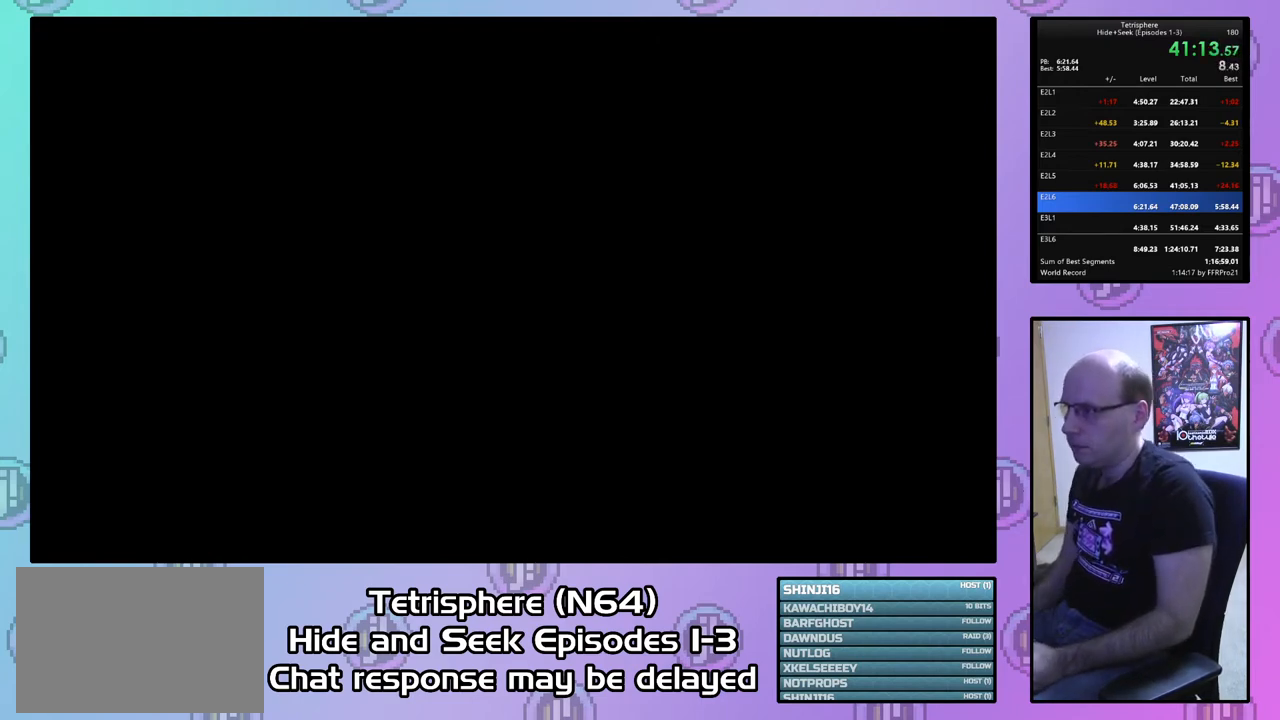
{"buttons": ["CROSS", "CIRCLE"], "right_stick": "center", "events": [[67, "CROSS", "up"], [133, "CIRCLE", "down"], [133, "CROSS", "down"], [233, "CIRCLE", "up"], [233, "CROSS", "up"], [333, "CIRCLE", "down"], [333, "CROSS", "down"], [400, "CIRCLE", "up"], [400, "CROSS", "up"], [467, "CIRCLE", "down"], [500, "CROSS", "down"]]}
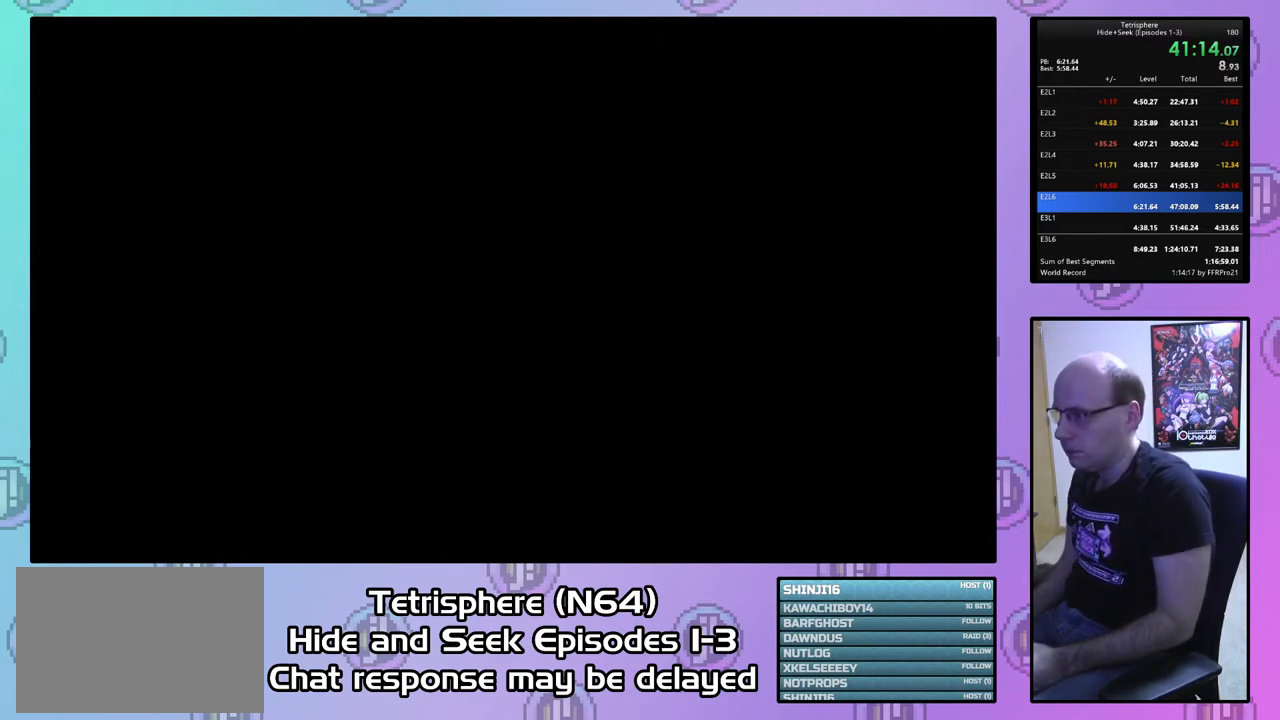
{"buttons": ["CROSS", "CIRCLE"], "right_stick": "center", "events": [[100, "CIRCLE", "up"], [100, "CROSS", "up"], [167, "CIRCLE", "down"], [167, "CROSS", "down"], [267, "CIRCLE", "up"], [267, "CROSS", "up"], [333, "CROSS", "down"], [400, "CROSS", "up"], [467, "CIRCLE", "down"], [467, "CROSS", "down"]]}
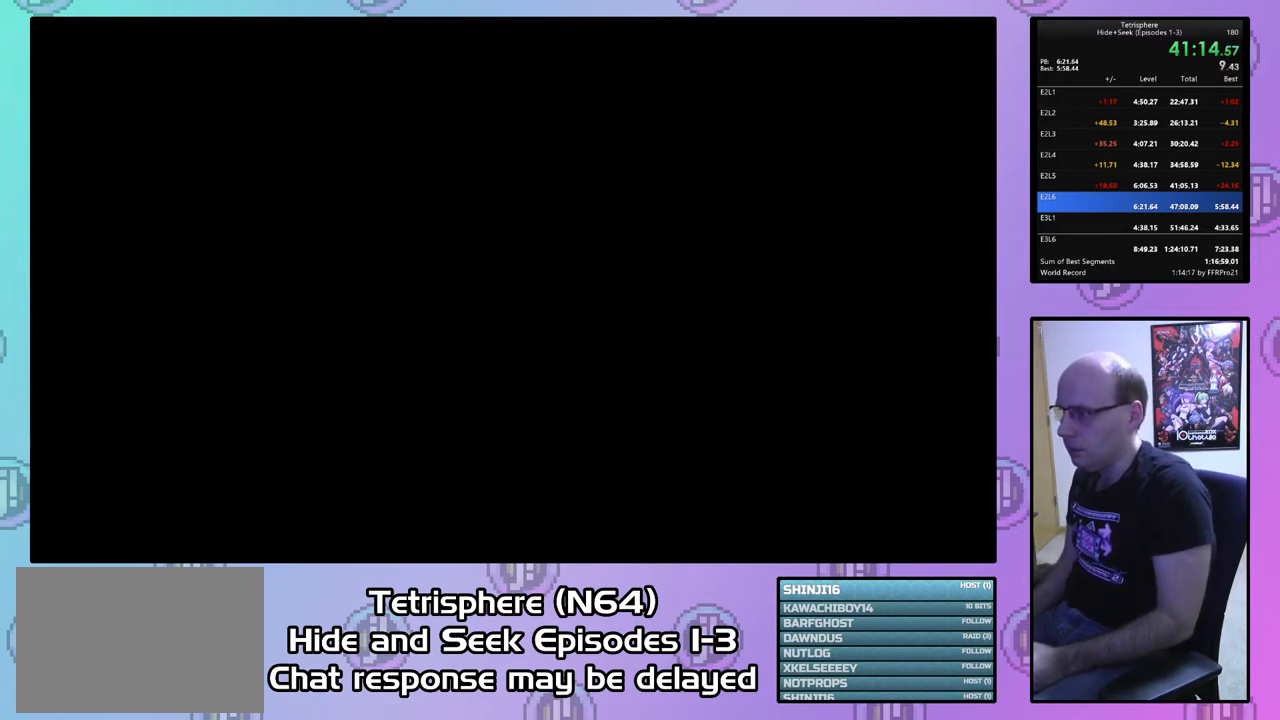
{"buttons": ["CROSS", "CIRCLE"], "right_stick": "center", "events": [[67, "CIRCLE", "up"], [67, "CROSS", "up"], [133, "CIRCLE", "down"], [133, "CROSS", "down"], [233, "CIRCLE", "up"], [233, "CROSS", "up"], [267, "CIRCLE", "down"], [300, "CROSS", "down"], [367, "CIRCLE", "up"], [367, "CROSS", "up"], [433, "CIRCLE", "down"], [433, "CROSS", "down"]]}
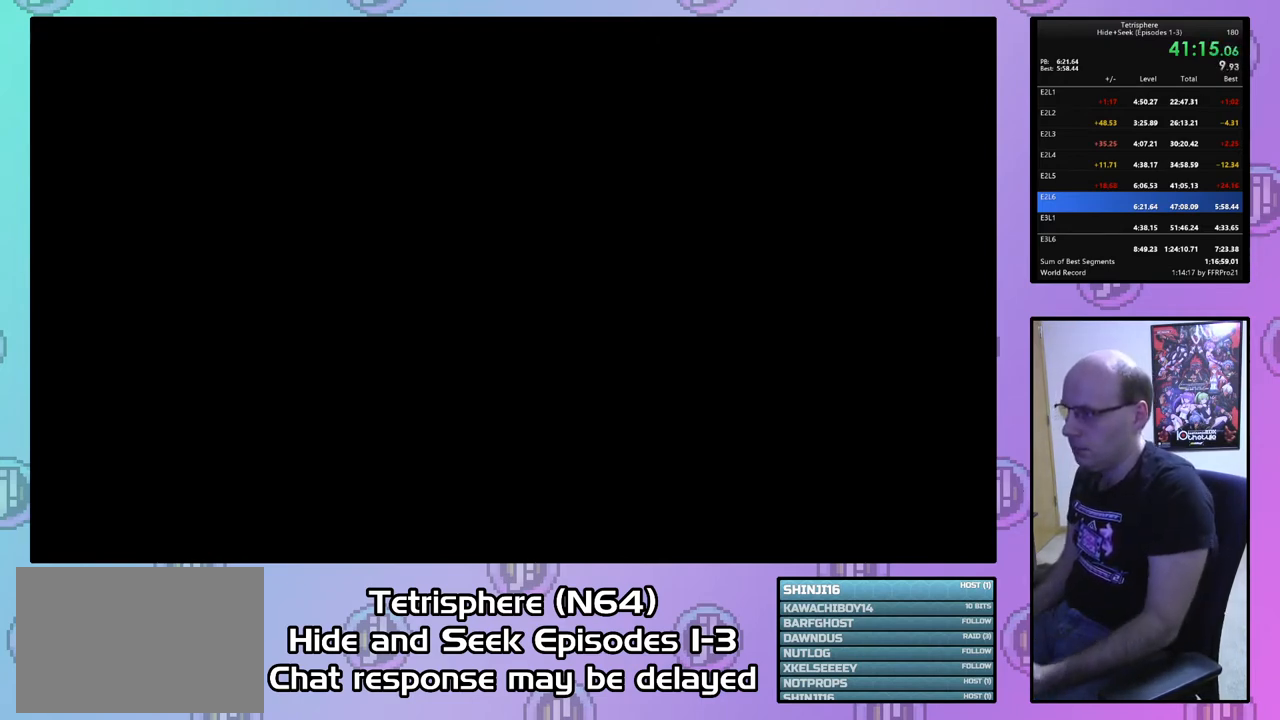
{"buttons": [], "right_stick": "center", "events": [[33, "CIRCLE", "up"], [33, "CROSS", "up"], [100, "CIRCLE", "down"], [100, "CROSS", "down"], [167, "CROSS", "up"], [267, "CROSS", "down"], [333, "CROSS", "up"], [367, "CIRCLE", "up"], [400, "CIRCLE", "down"], [433, "CROSS", "down"], [467, "CIRCLE", "up"], [500, "CROSS", "up"]]}
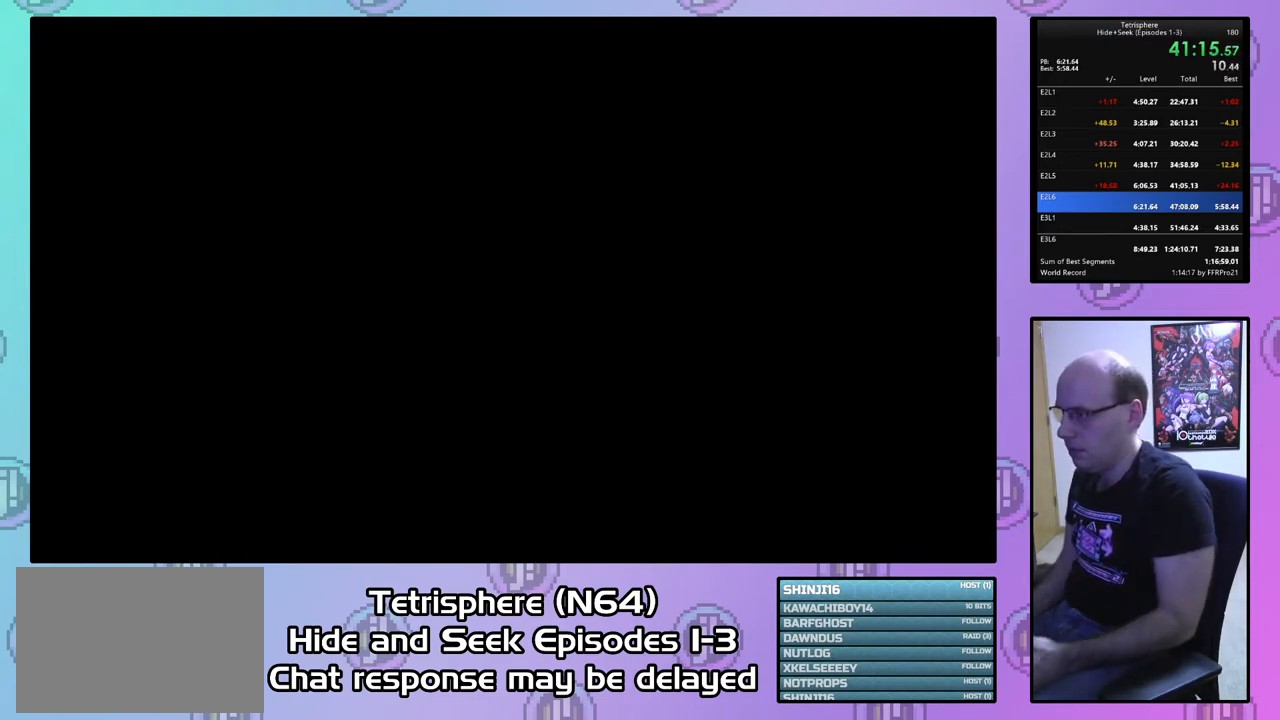
{"buttons": ["CIRCLE"], "right_stick": "center", "events": [[67, "CIRCLE", "down"], [67, "CROSS", "down"], [167, "CROSS", "up"], [200, "CIRCLE", "up"], [267, "CIRCLE", "down"], [267, "CROSS", "down"], [300, "CIRCLE", "up"], [333, "CROSS", "up"], [400, "CIRCLE", "down"], [400, "CROSS", "down"], [500, "CROSS", "up"]]}
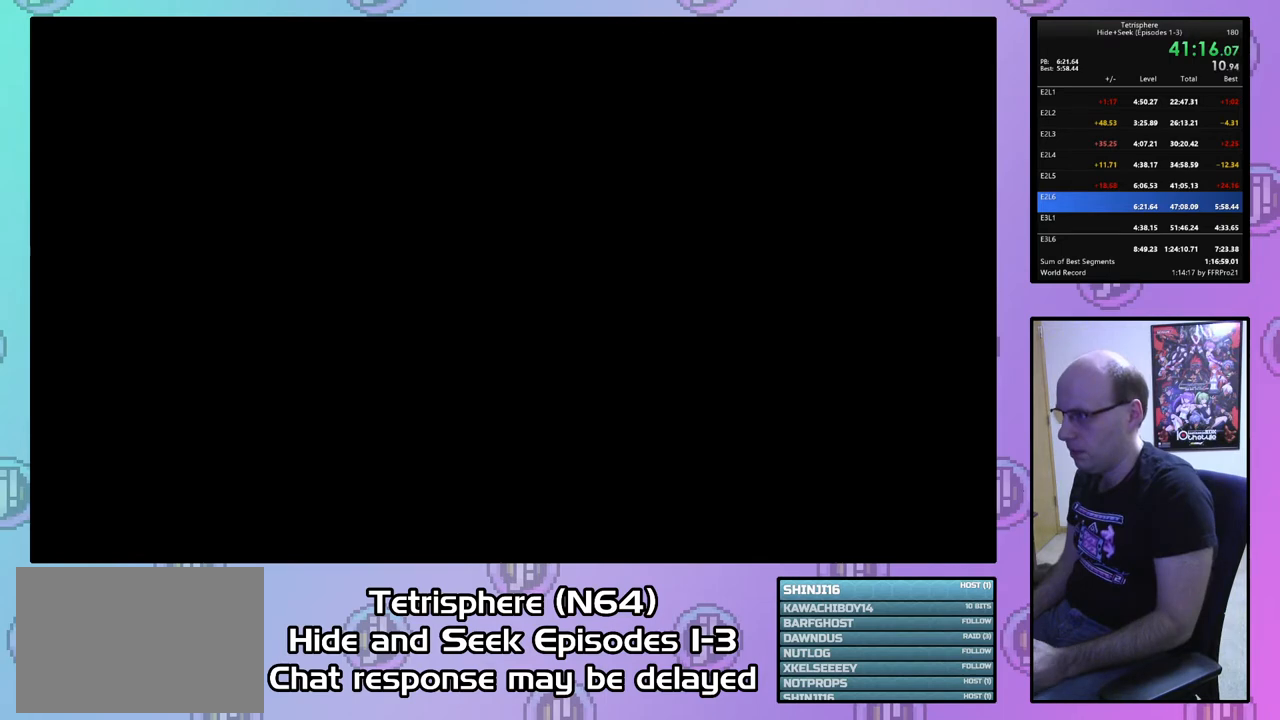
{"buttons": ["CIRCLE"], "right_stick": "center", "events": [[33, "CIRCLE", "up"], [100, "CIRCLE", "down"], [100, "CROSS", "down"], [167, "CIRCLE", "up"], [167, "CROSS", "up"], [267, "CIRCLE", "down"], [267, "CROSS", "down"], [333, "CROSS", "up"], [367, "CIRCLE", "up"], [400, "CIRCLE", "down"], [400, "CROSS", "down"], [500, "CROSS", "up"]]}
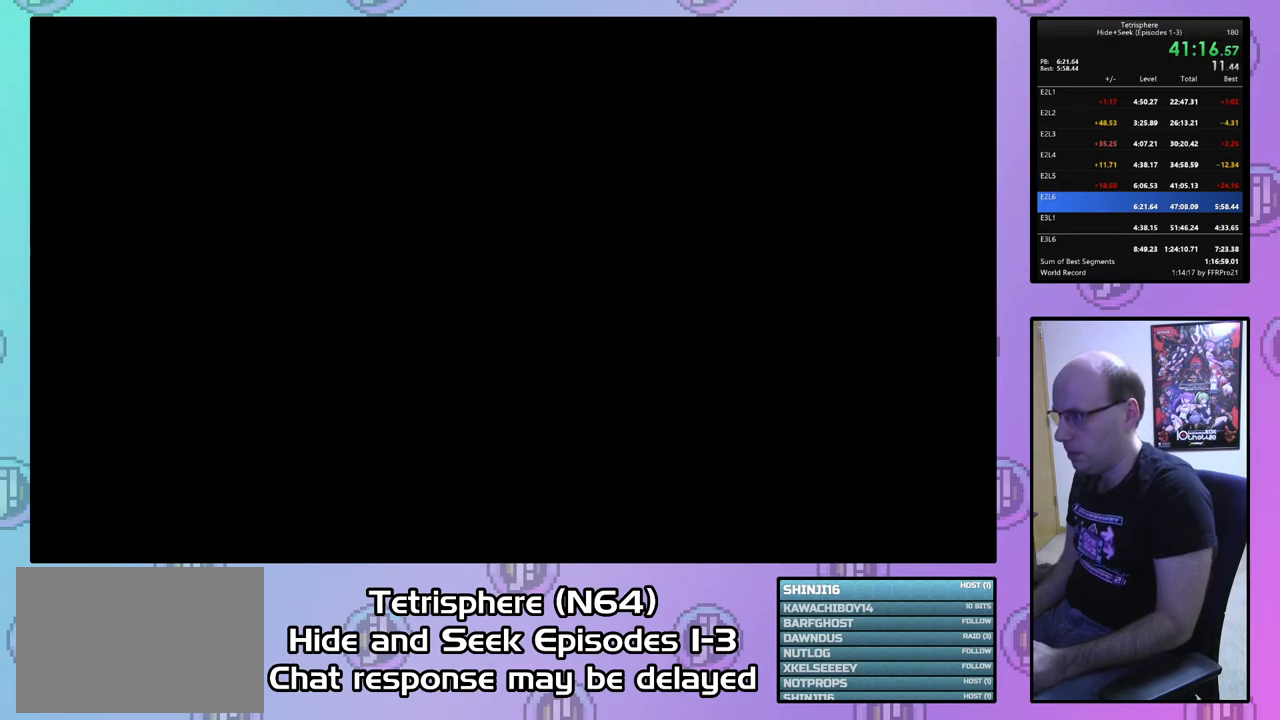
{"buttons": ["CROSS", "CIRCLE"], "right_stick": "center", "events": [[33, "CIRCLE", "up"], [67, "CIRCLE", "down"], [67, "CROSS", "down"], [167, "CROSS", "up"], [200, "CIRCLE", "up"], [267, "CIRCLE", "down"], [267, "CROSS", "down"], [367, "CIRCLE", "up"], [367, "CROSS", "up"], [433, "CIRCLE", "down"], [433, "CROSS", "down"]]}
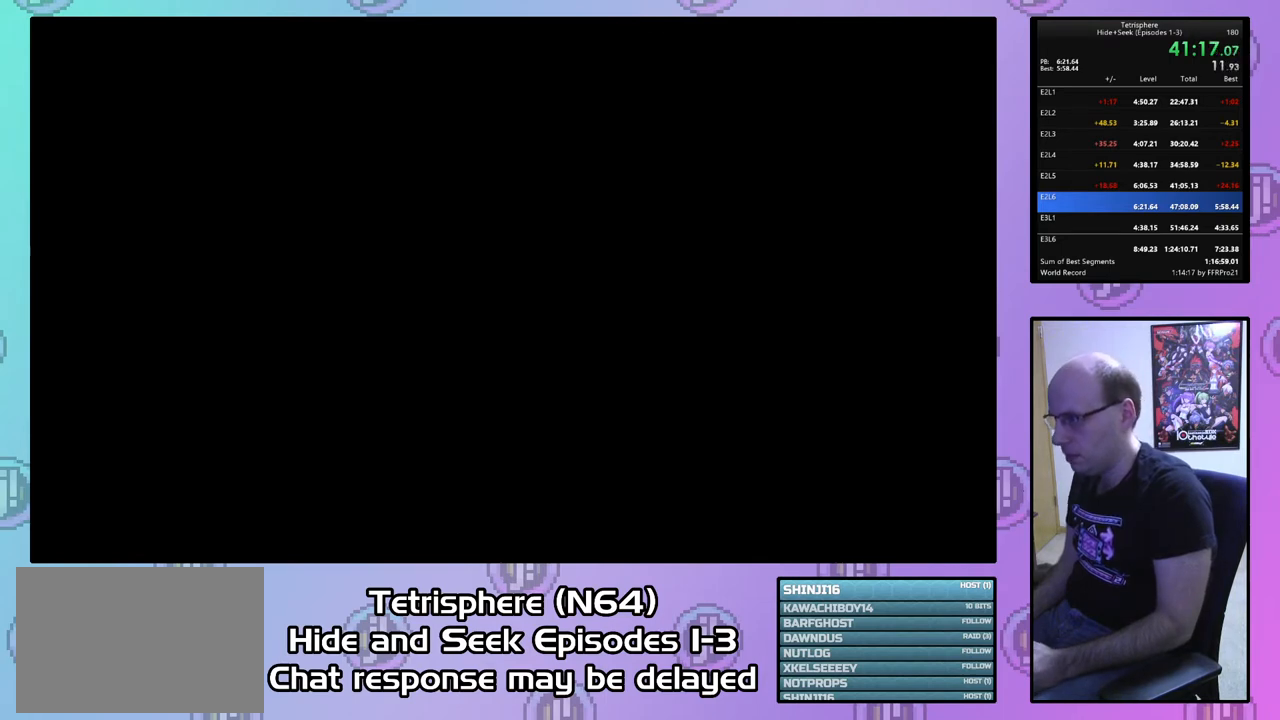
{"buttons": ["CROSS", "CIRCLE"], "right_stick": "center", "events": [[33, "CIRCLE", "up"], [33, "CROSS", "up"], [100, "CIRCLE", "down"], [100, "CROSS", "down"], [167, "CROSS", "up"], [200, "CIRCLE", "up"], [267, "CIRCLE", "down"], [267, "CROSS", "down"], [367, "CIRCLE", "up"], [367, "CROSS", "up"], [433, "CIRCLE", "down"], [433, "CROSS", "down"]]}
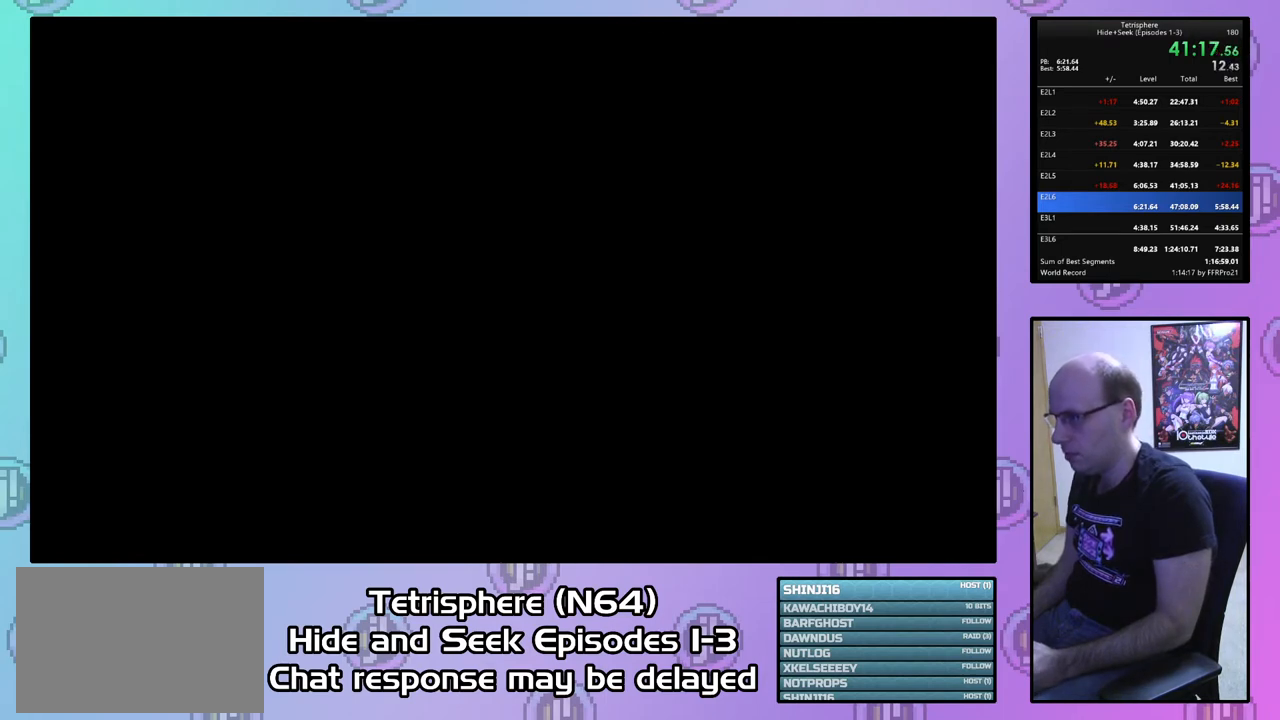
{"buttons": ["CROSS", "CIRCLE"], "right_stick": "center", "events": [[33, "CIRCLE", "up"], [33, "CROSS", "up"], [100, "CIRCLE", "down"], [100, "CROSS", "down"], [167, "CROSS", "up"], [200, "CIRCLE", "up"], [267, "CIRCLE", "down"], [267, "CROSS", "down"], [367, "CIRCLE", "up"], [367, "CROSS", "up"], [433, "CIRCLE", "down"], [433, "CROSS", "down"]]}
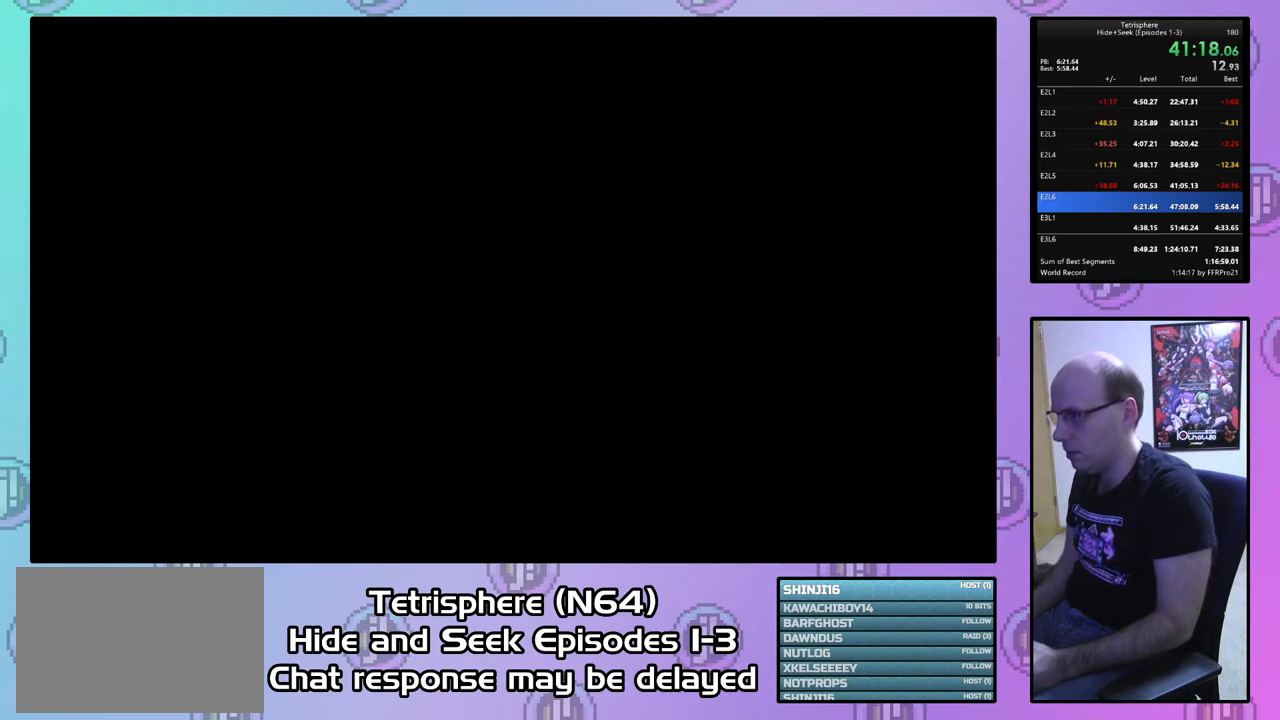
{"buttons": ["CROSS", "CIRCLE"], "right_stick": "center", "events": [[33, "CIRCLE", "up"], [33, "CROSS", "up"], [100, "CIRCLE", "down"], [100, "CROSS", "down"], [200, "CIRCLE", "up"], [200, "CROSS", "up"], [267, "CIRCLE", "down"], [267, "CROSS", "down"], [367, "CIRCLE", "up"], [367, "CROSS", "up"], [433, "CIRCLE", "down"], [433, "CROSS", "down"]]}
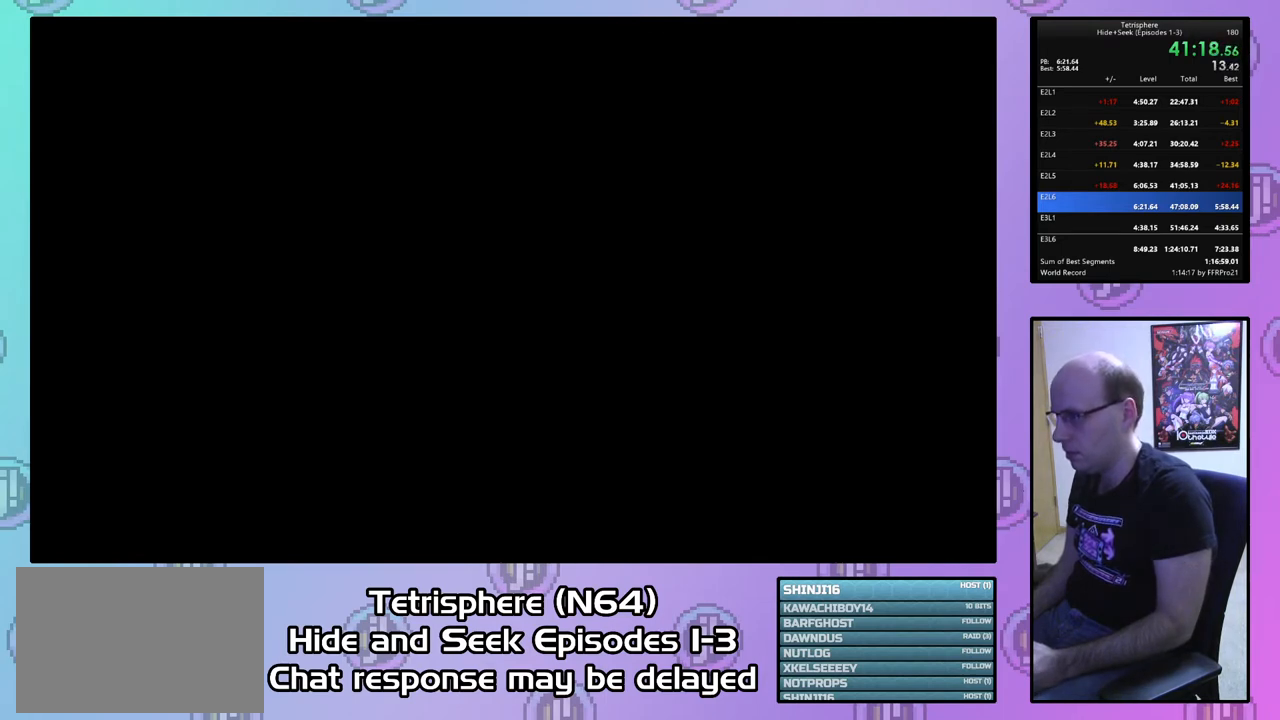
{"buttons": ["CROSS", "CIRCLE"], "right_stick": "center", "events": [[33, "CROSS", "up"], [67, "CIRCLE", "up"], [100, "CIRCLE", "down"], [100, "CROSS", "down"], [200, "CROSS", "up"], [233, "CIRCLE", "up"], [300, "CIRCLE", "down"], [300, "CROSS", "down"], [367, "CROSS", "up"], [400, "CIRCLE", "up"], [467, "CIRCLE", "down"], [467, "CROSS", "down"]]}
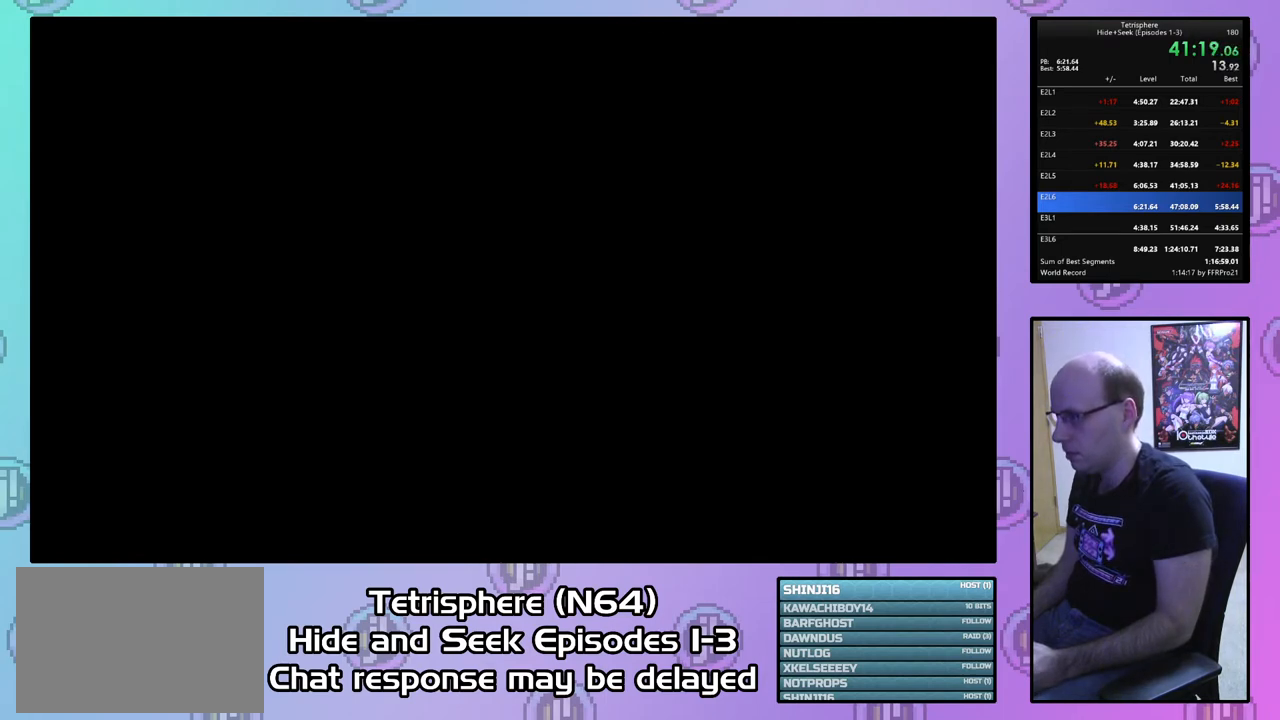
{"buttons": ["CROSS", "CIRCLE"], "right_stick": "center", "events": [[67, "CIRCLE", "up"], [67, "CROSS", "up"], [133, "CIRCLE", "down"], [133, "CROSS", "down"], [233, "CIRCLE", "up"], [233, "CROSS", "up"], [300, "CIRCLE", "down"], [300, "CROSS", "down"], [400, "CIRCLE", "up"], [400, "CROSS", "up"], [467, "CIRCLE", "down"], [467, "CROSS", "down"]]}
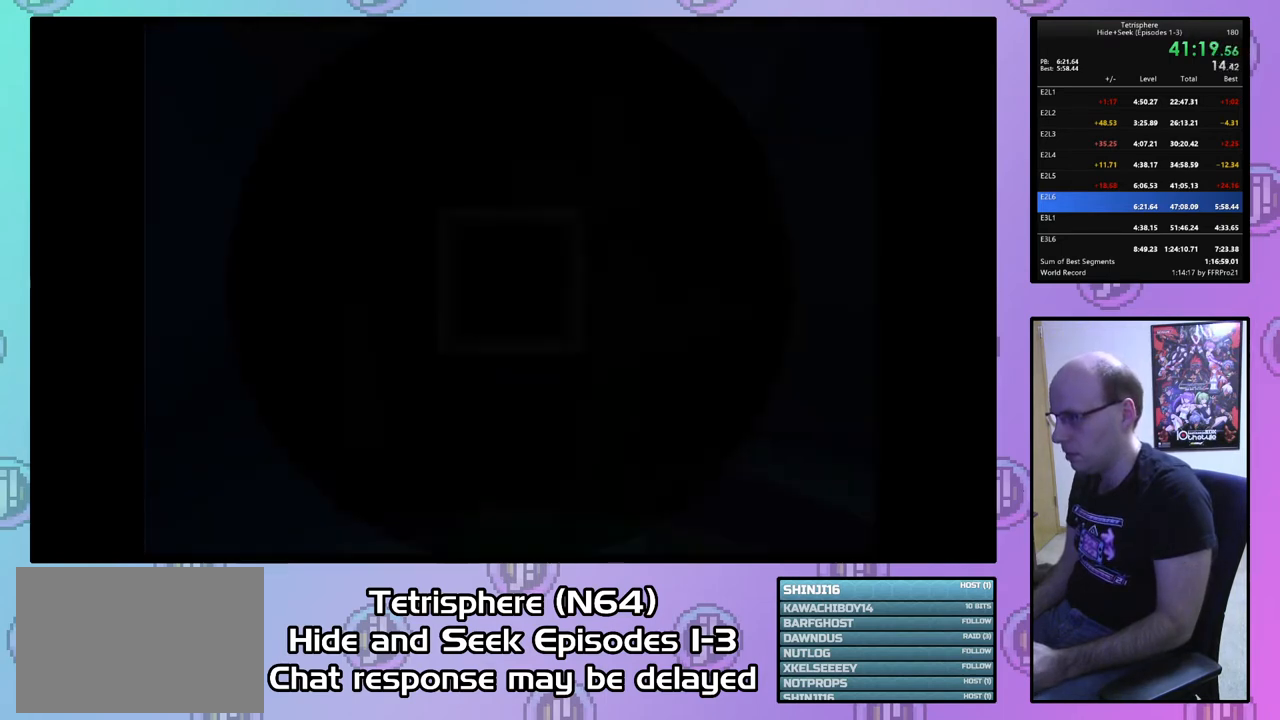
{"buttons": ["DPAD_RIGHT"], "right_stick": "center", "events": [[67, "CIRCLE", "up"], [67, "CROSS", "up"], [500, "DPAD_RIGHT", "down"]]}
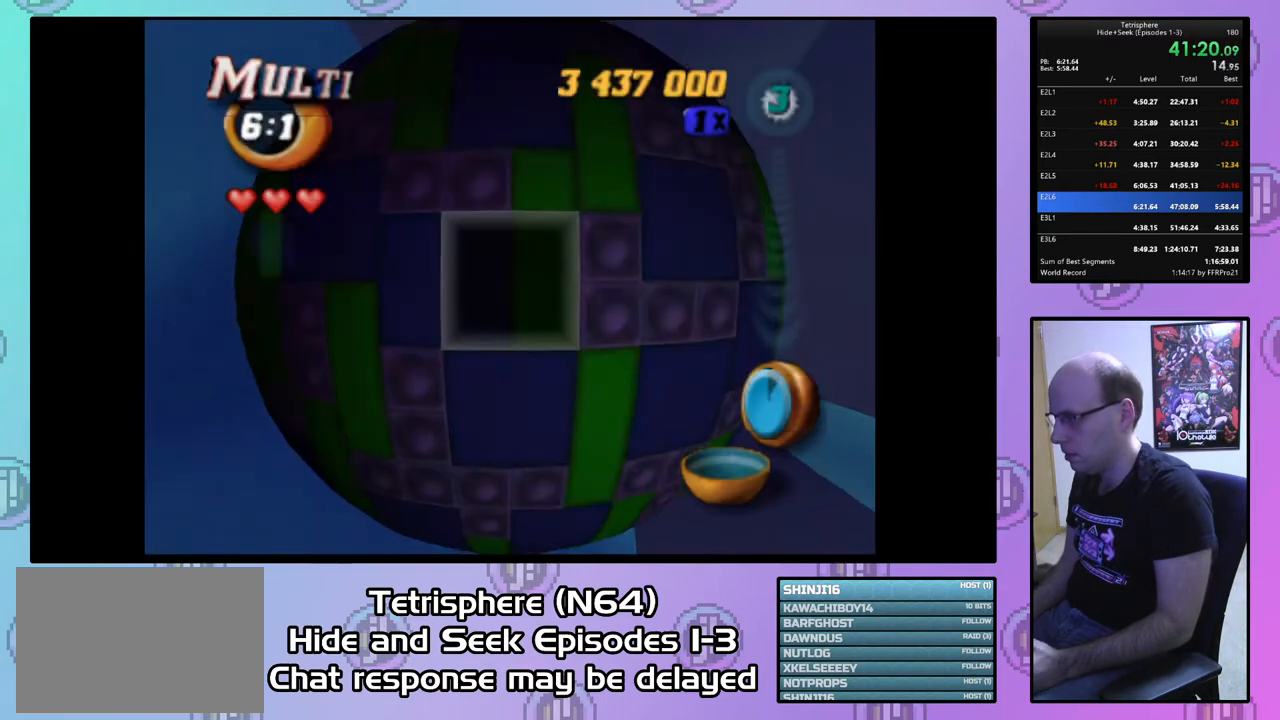
{"buttons": [], "right_stick": "center", "events": [[67, "DPAD_RIGHT", "up"], [167, "DPAD_UP", "down"], [267, "DPAD_UP", "up"], [333, "DPAD_UP", "down"], [433, "DPAD_UP", "up"]]}